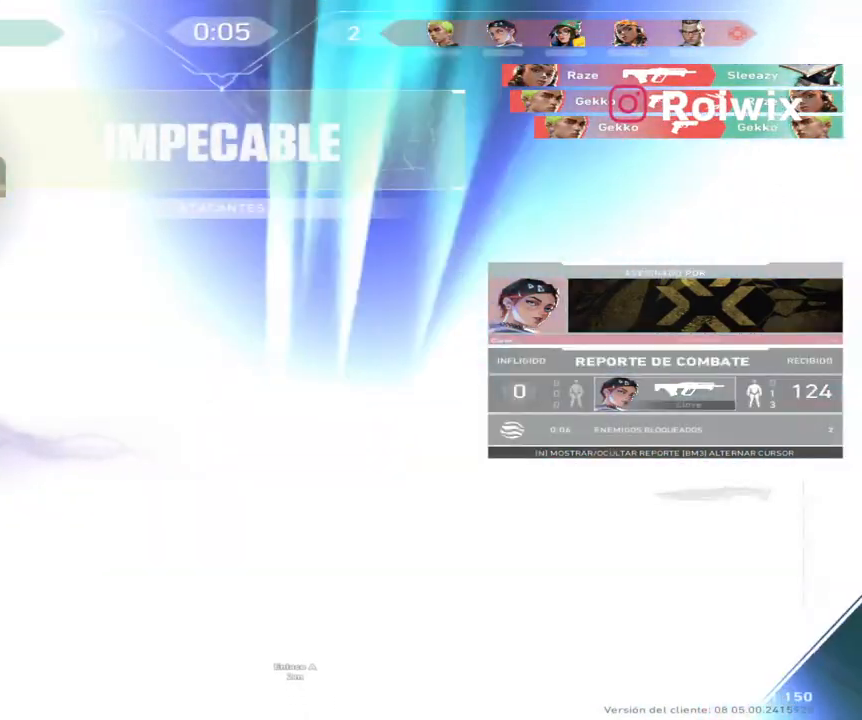
Gameplay with keyboard and mouse; each line is a JSON object with the keys and mouse buttons held at the frame after it. "events" lists presses ("down") and releases ("up") of "a", "ctrl", "d", "e", "q", "s", "shift", "space", "w", "mouse_left", "mouse_wheel", "mouse_right", "mouse_mb4" and "mouse_mb5" between this image and that frame as [ms after this image, input, new state], when the widget could be followed in between. "mouse_left", "mouse_wheel", "mouse_right", "mouse_mb4", "mouse_mb5" = the "left", "wheel", "right", "mb4", "mb5" buttons of the "mouse" list. No other keys are recorded. "wheel" means that the mouse wheel is clicked or scrolled. Not read: mouse_move.
{"keys": [], "mouse": [], "events": []}
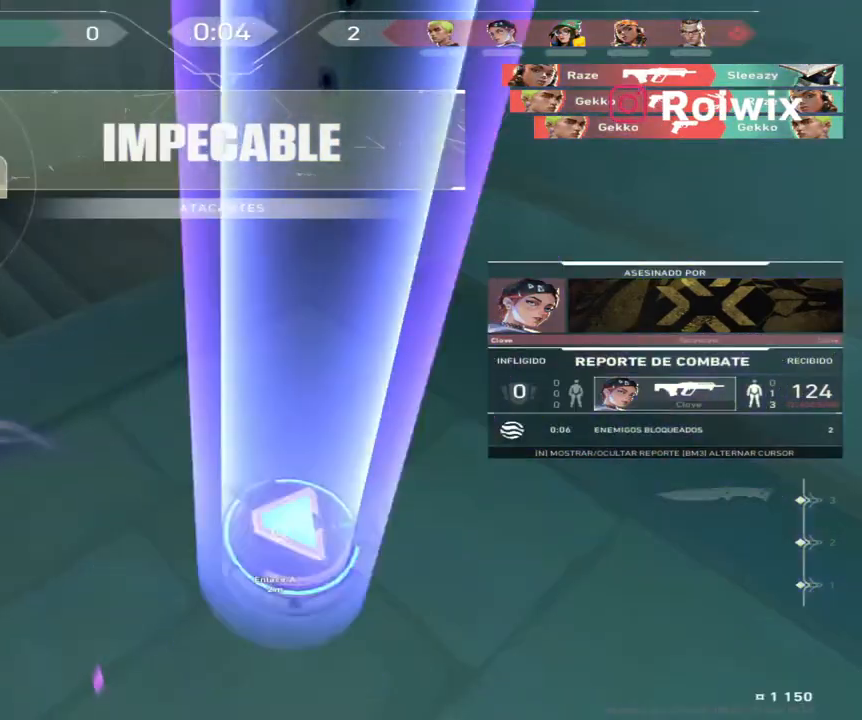
{"keys": [], "mouse": [], "events": []}
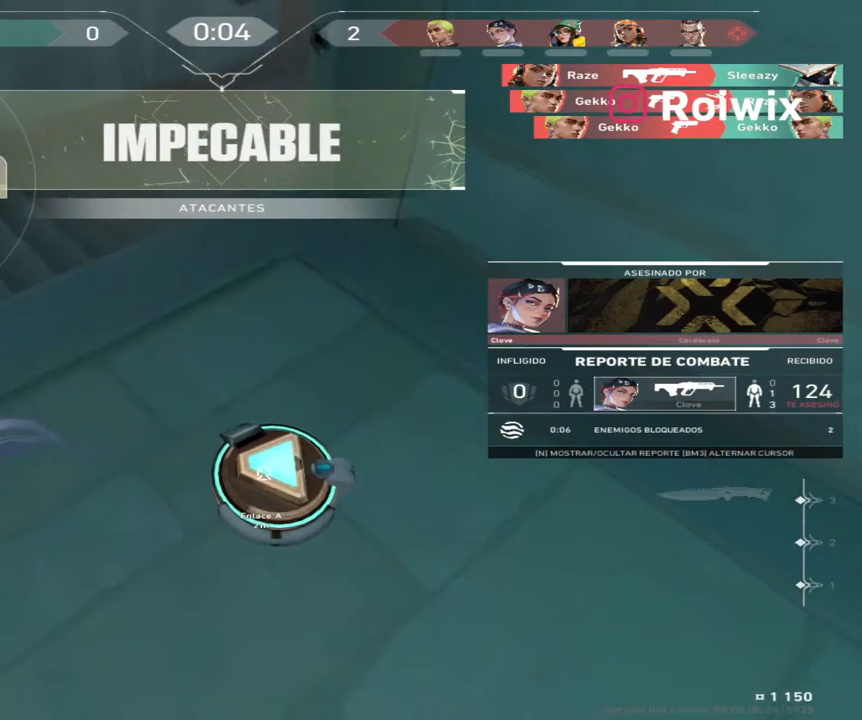
{"keys": [], "mouse": ["right"], "events": [[300, "mouse_left", "down"], [300, "mouse_right", "down"], [333, "mouse_left", "up"], [350, "mouse_left", "down"], [400, "mouse_left", "up"]]}
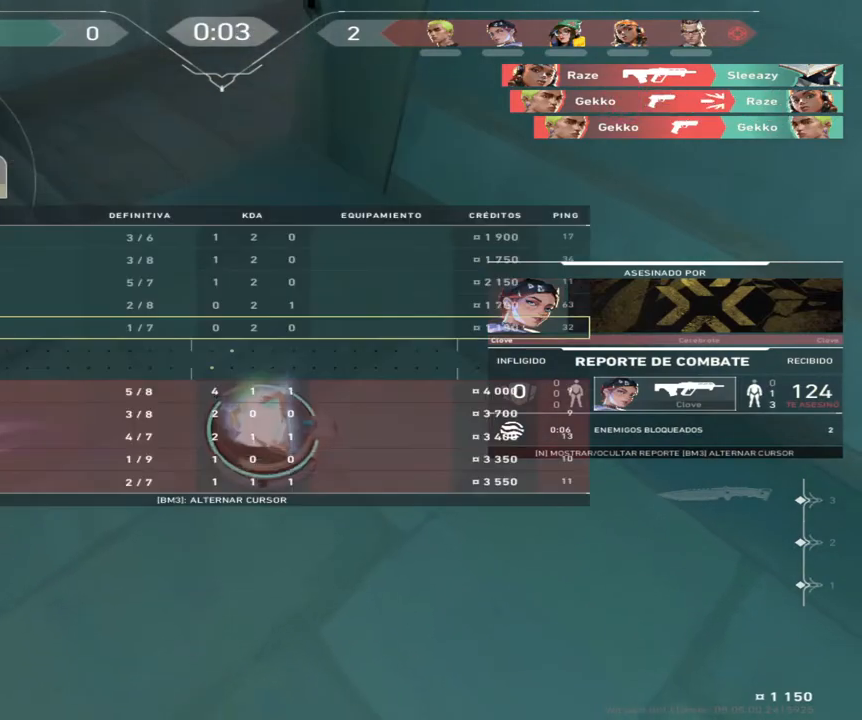
{"keys": [], "mouse": ["right"], "events": [[17, "mouse_right", "up"], [117, "mouse_right", "down"], [267, "mouse_right", "up"], [467, "mouse_right", "down"]]}
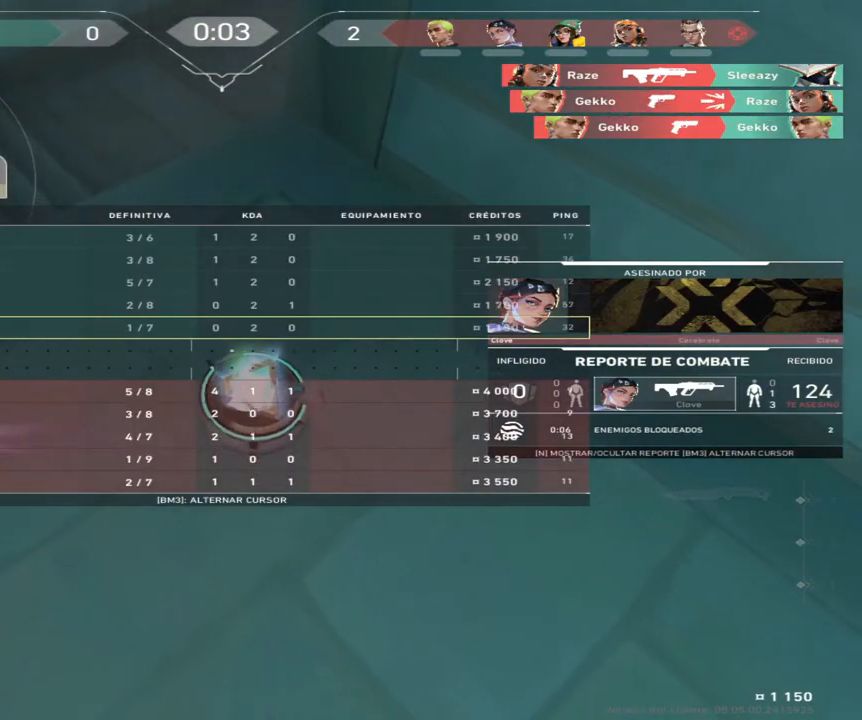
{"keys": [], "mouse": [], "events": [[67, "mouse_left", "down"], [183, "mouse_left", "up"], [217, "mouse_right", "up"]]}
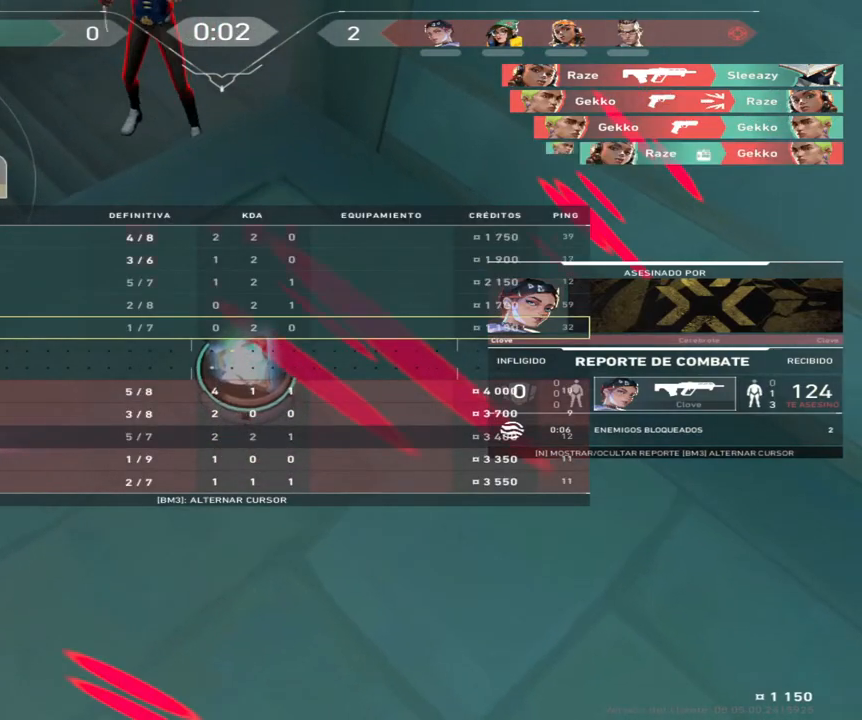
{"keys": [], "mouse": [], "events": []}
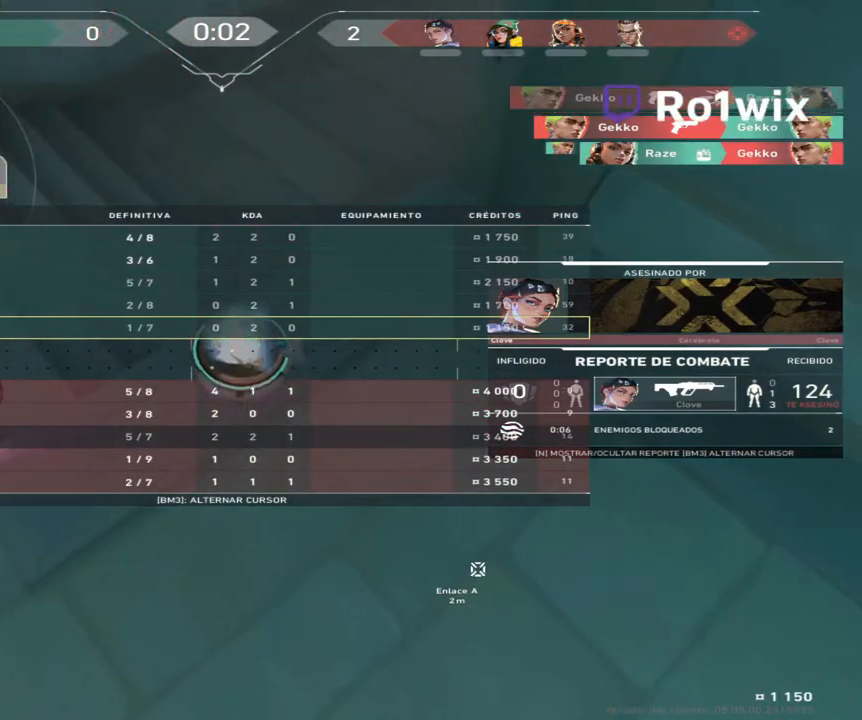
{"keys": [], "mouse": [], "events": []}
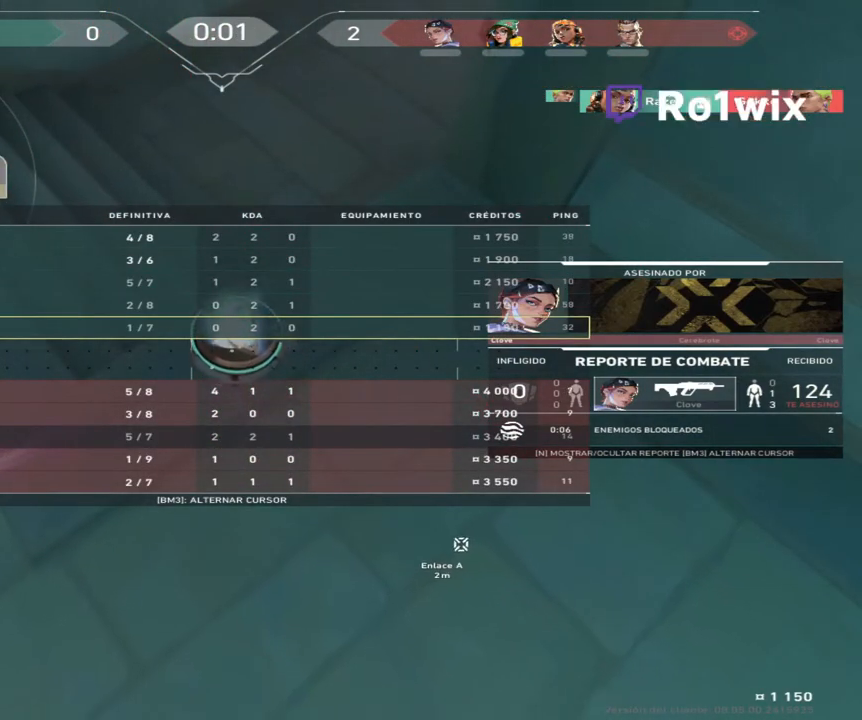
{"keys": ["w"], "mouse": [], "events": [[67, "mouse_right", "down"], [100, "mouse_left", "down"], [167, "w", "down"], [233, "mouse_left", "up"], [233, "mouse_right", "up"]]}
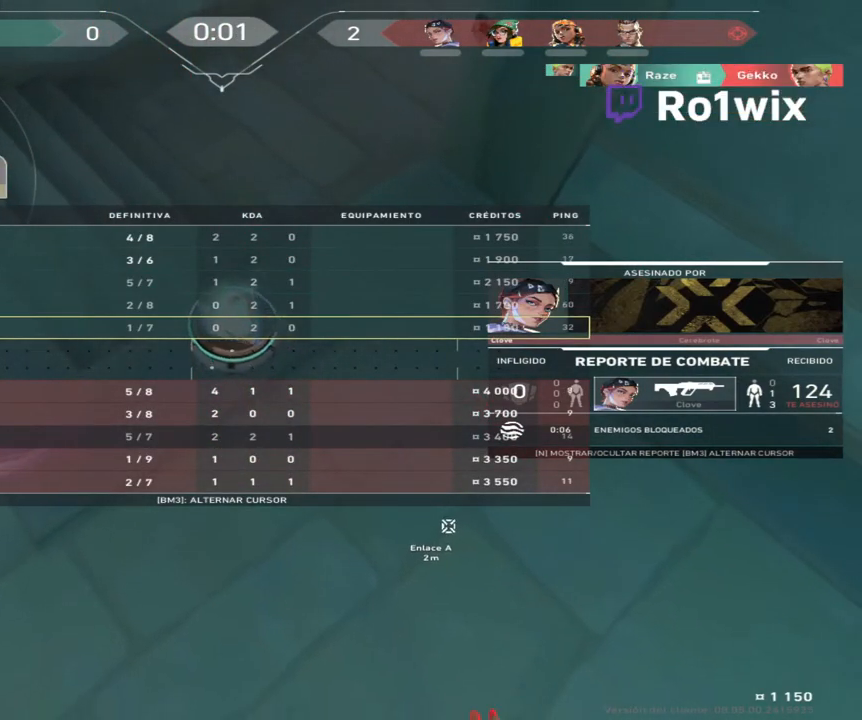
{"keys": ["w"], "mouse": ["left", "right"], "events": [[400, "mouse_left", "down"], [450, "mouse_right", "down"]]}
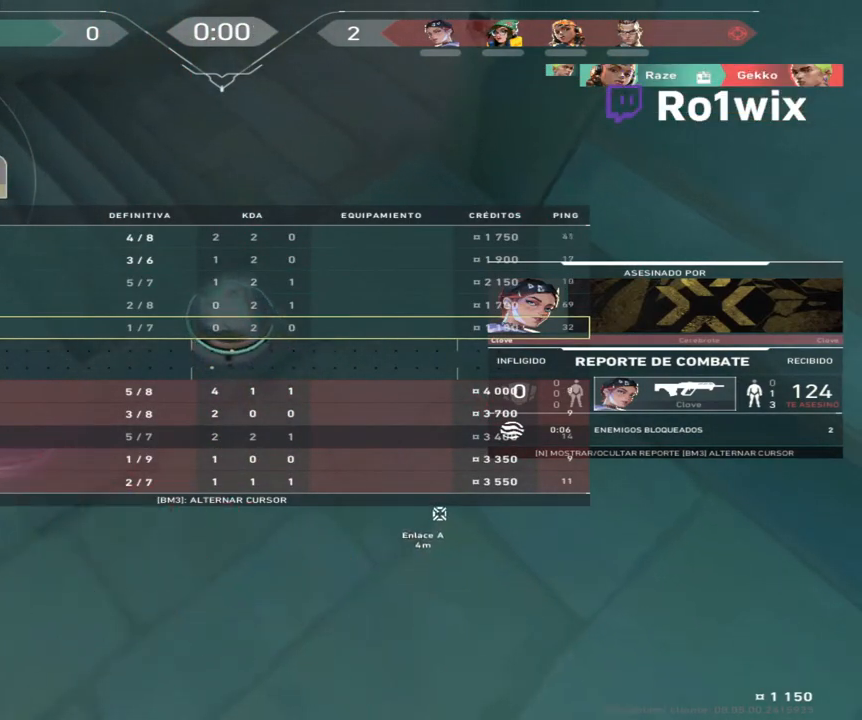
{"keys": ["w"], "mouse": ["right"], "events": [[50, "mouse_left", "up"], [50, "mouse_right", "up"], [500, "mouse_right", "down"]]}
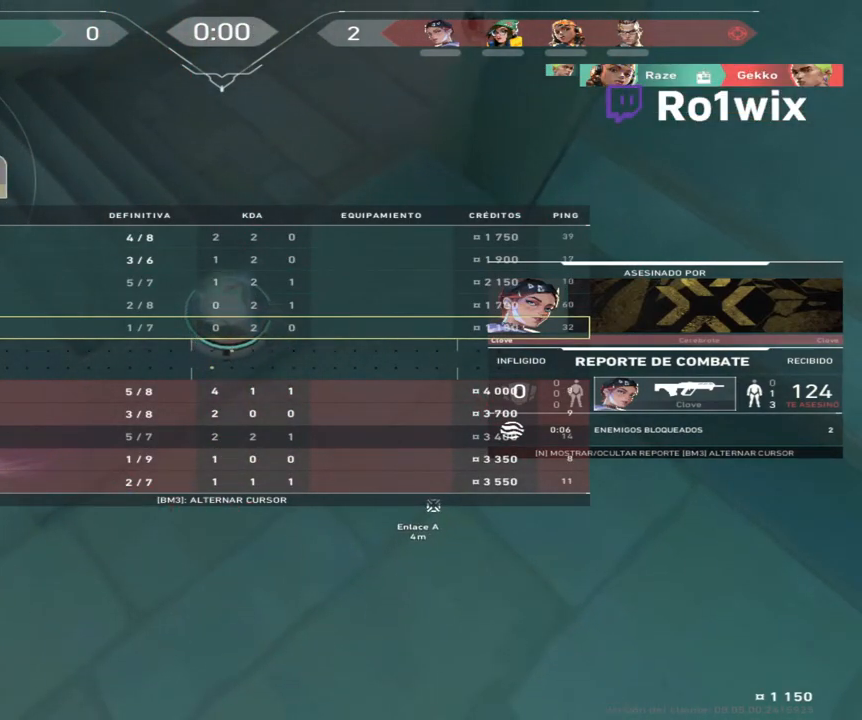
{"keys": ["w"], "mouse": [], "events": [[50, "mouse_left", "down"], [183, "mouse_right", "up"], [200, "mouse_left", "up"]]}
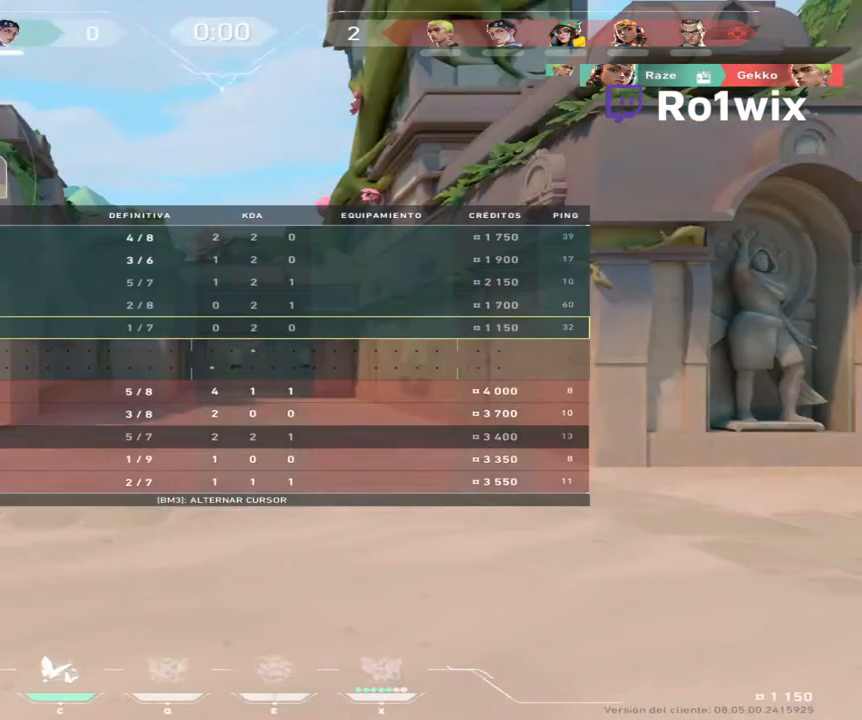
{"keys": ["w"], "mouse": [], "events": [[317, "mouse_left", "down"], [383, "mouse_left", "up"]]}
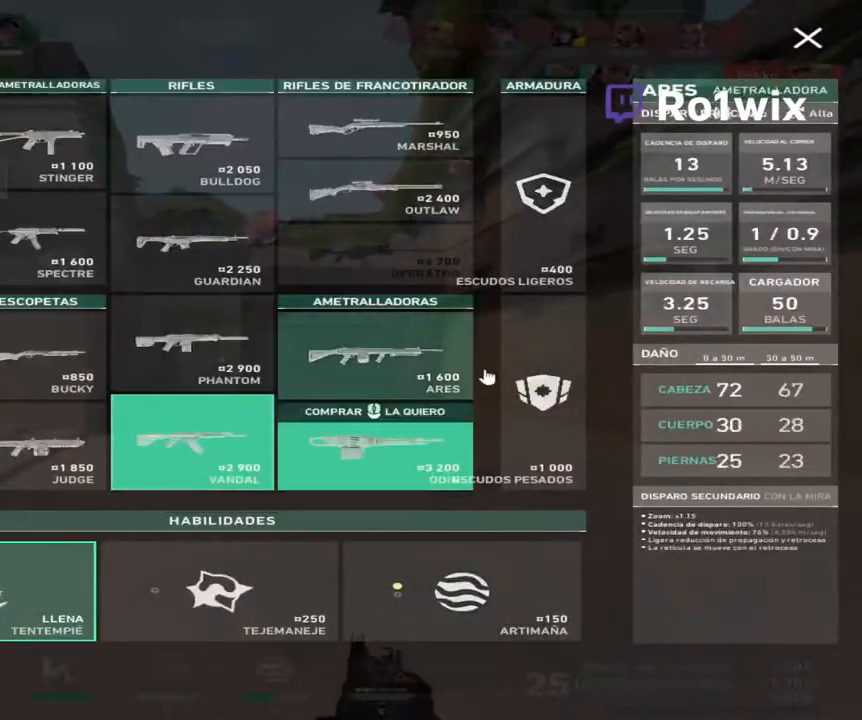
{"keys": ["w"], "mouse": ["left"], "events": [[183, "mouse_left", "down"], [250, "mouse_left", "up"], [433, "mouse_left", "down"]]}
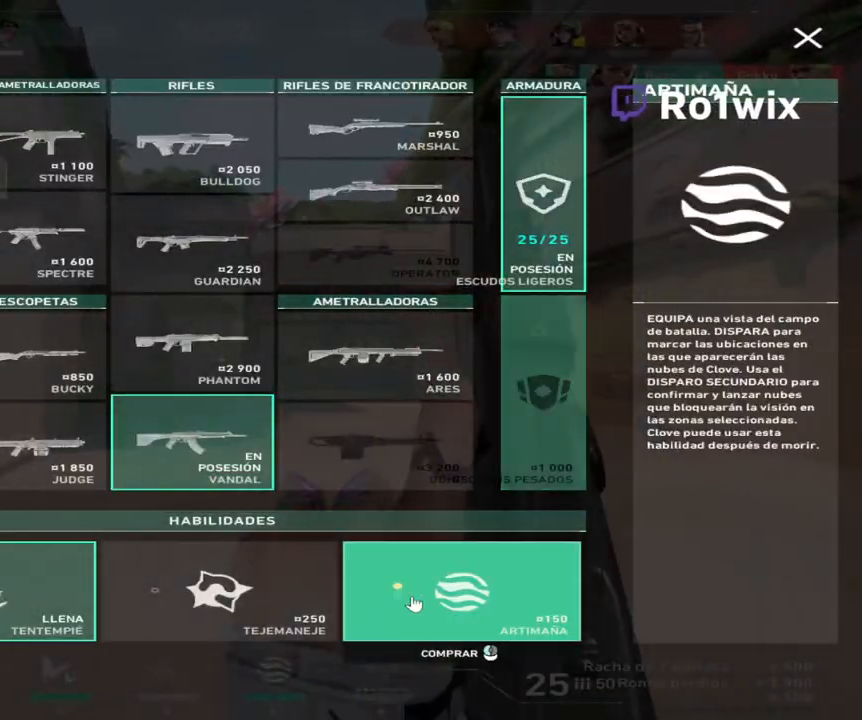
{"keys": ["w"], "mouse": []}
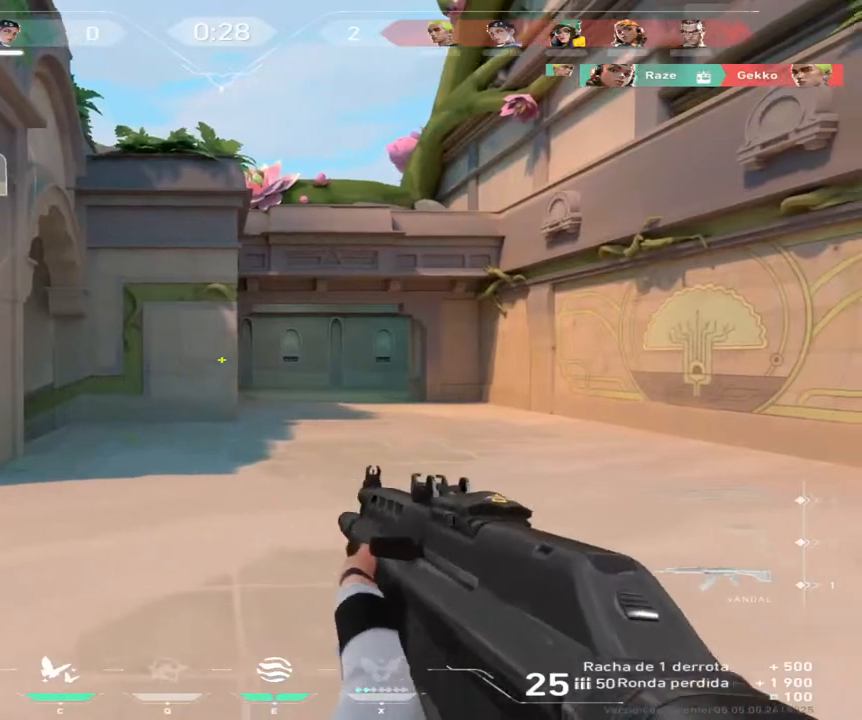
{"keys": ["w"], "mouse": [], "events": []}
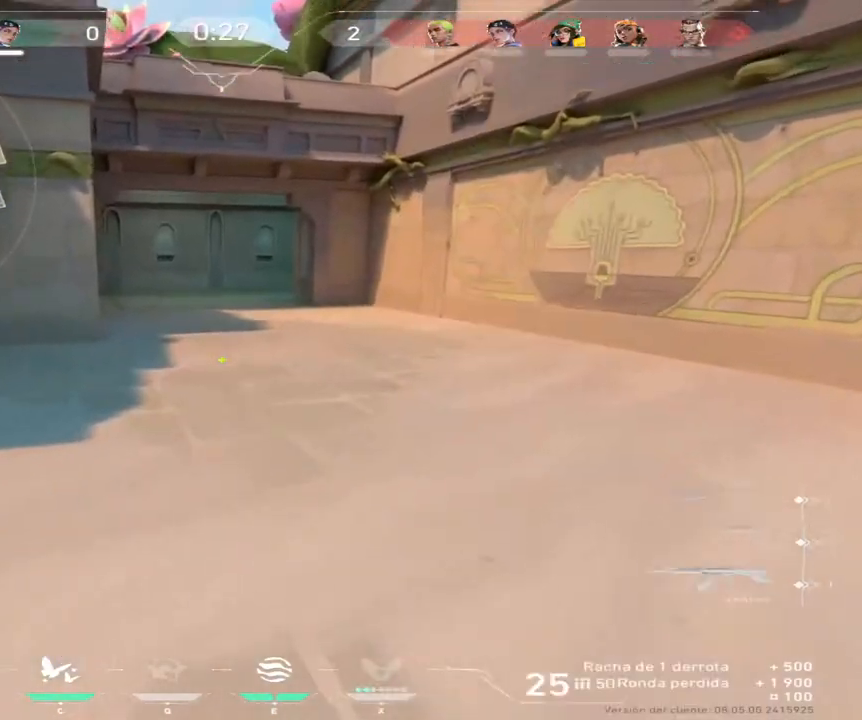
{"keys": ["w"], "mouse": [], "events": []}
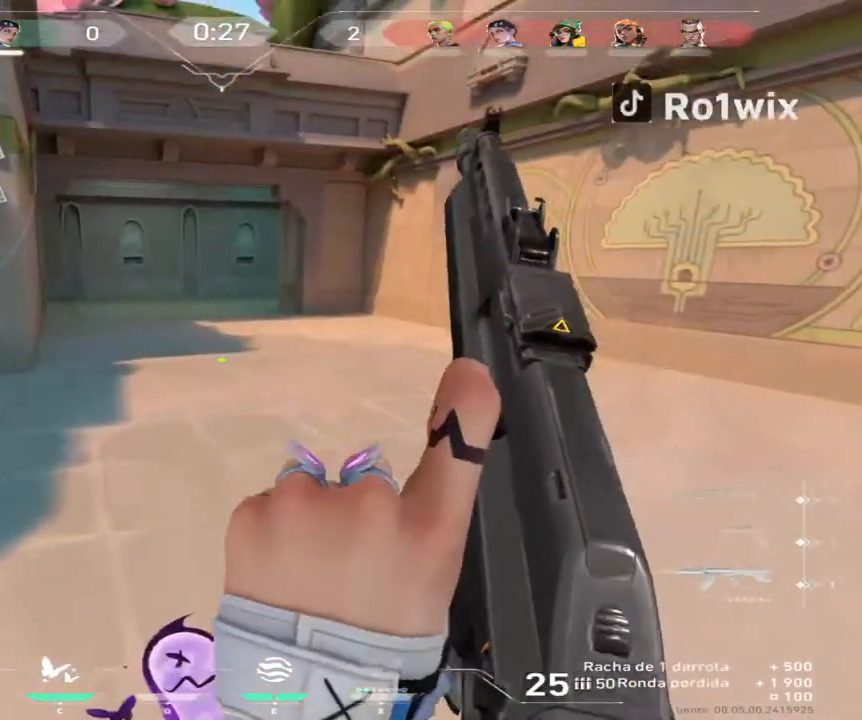
{"keys": ["w"], "mouse": [], "events": []}
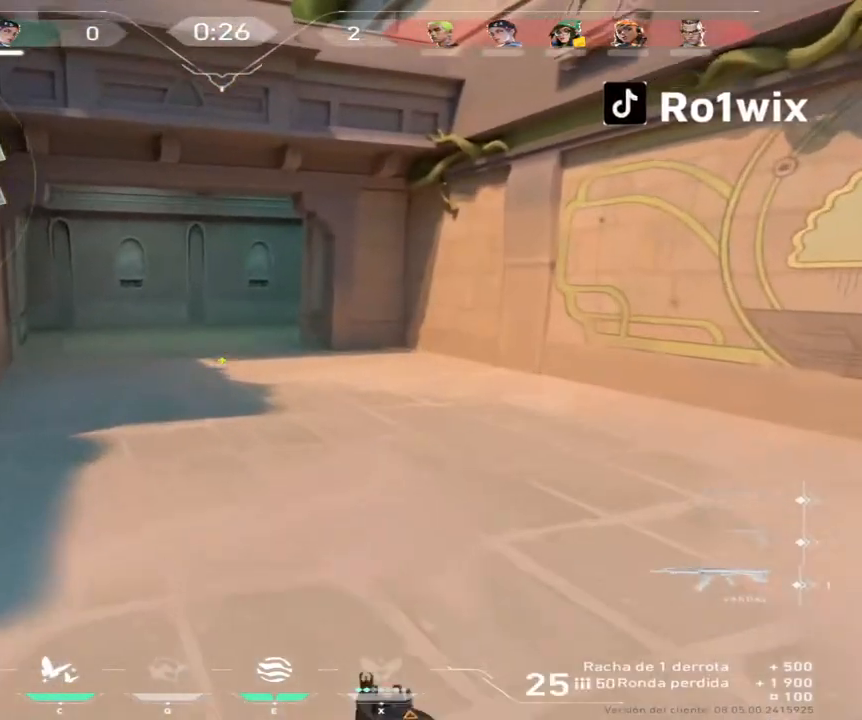
{"keys": ["w"], "mouse": [], "events": []}
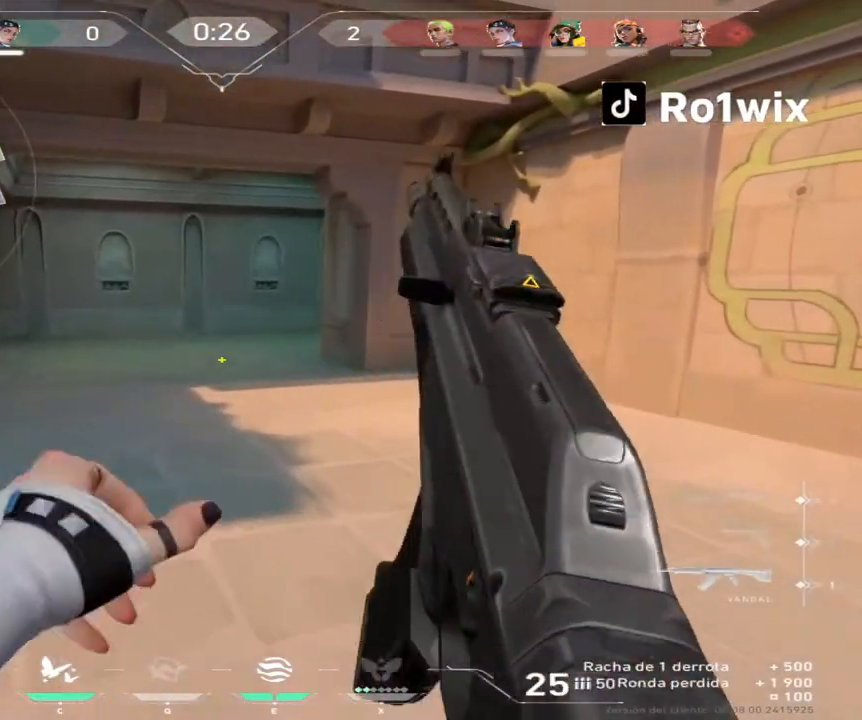
{"keys": [], "mouse": [], "events": [[483, "w", "up"]]}
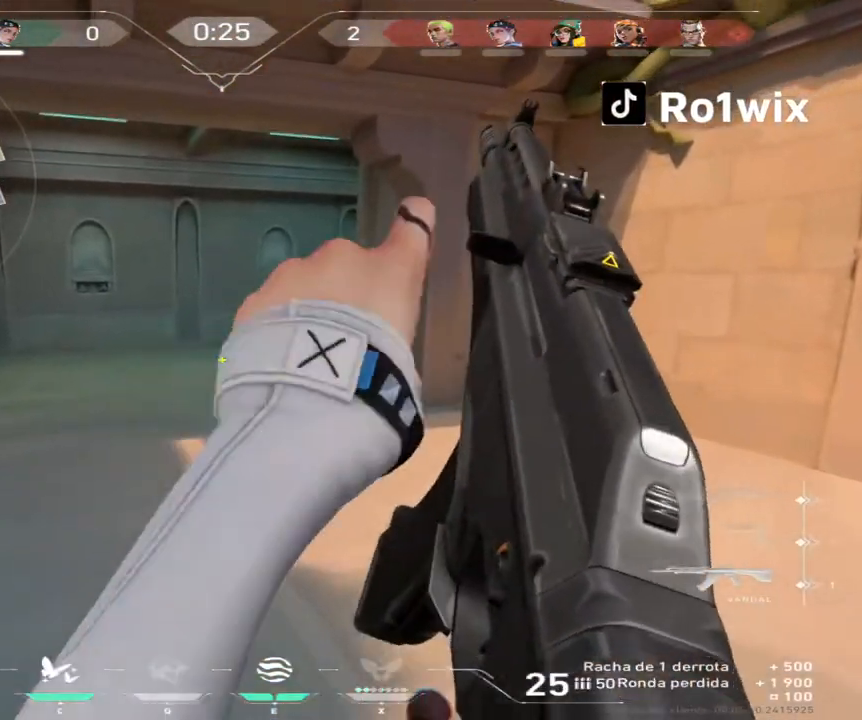
{"keys": [], "mouse": [], "events": []}
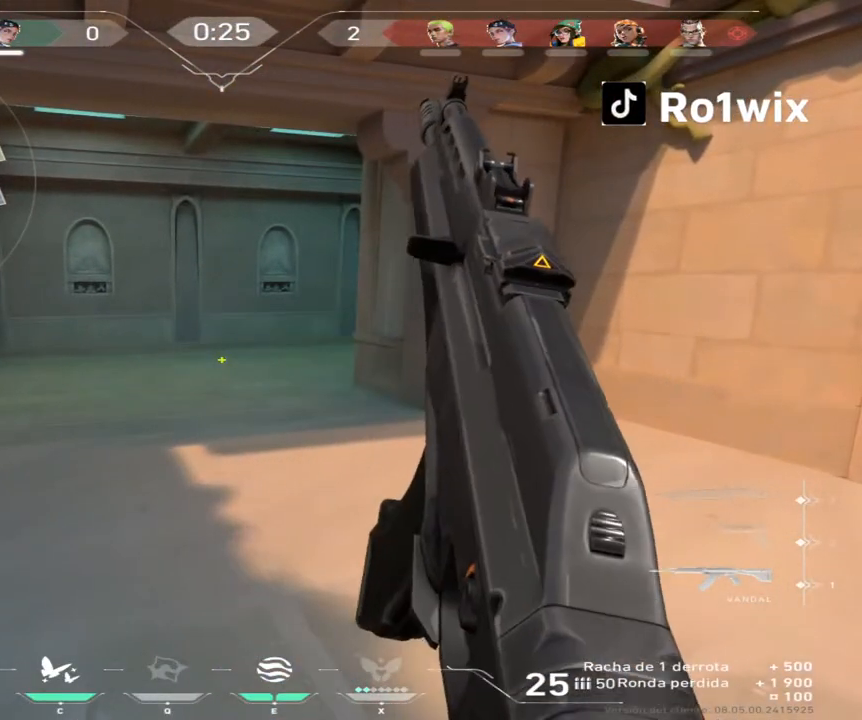
{"keys": [], "mouse": [], "events": []}
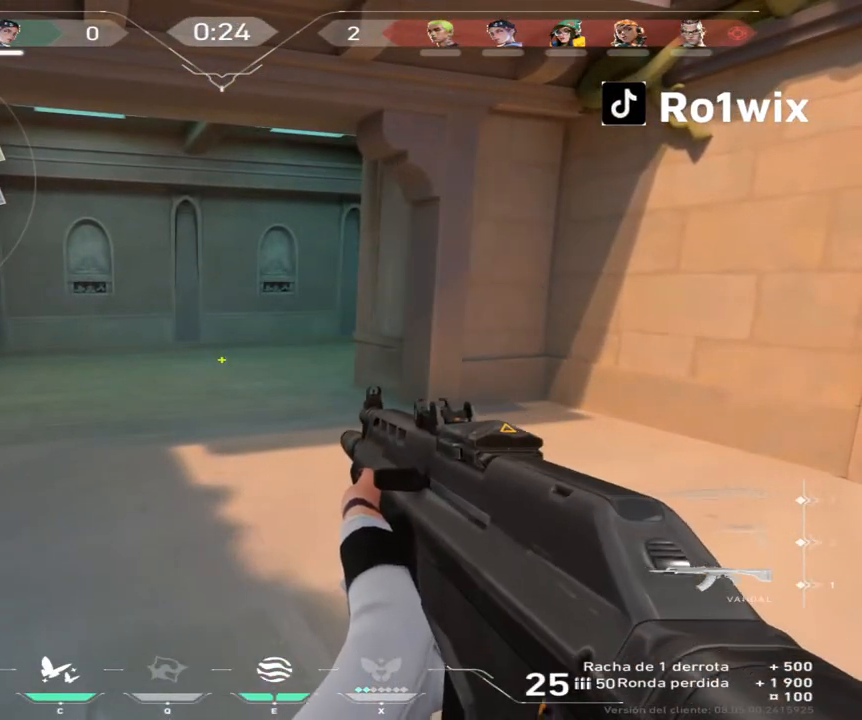
{"keys": [], "mouse": [], "events": []}
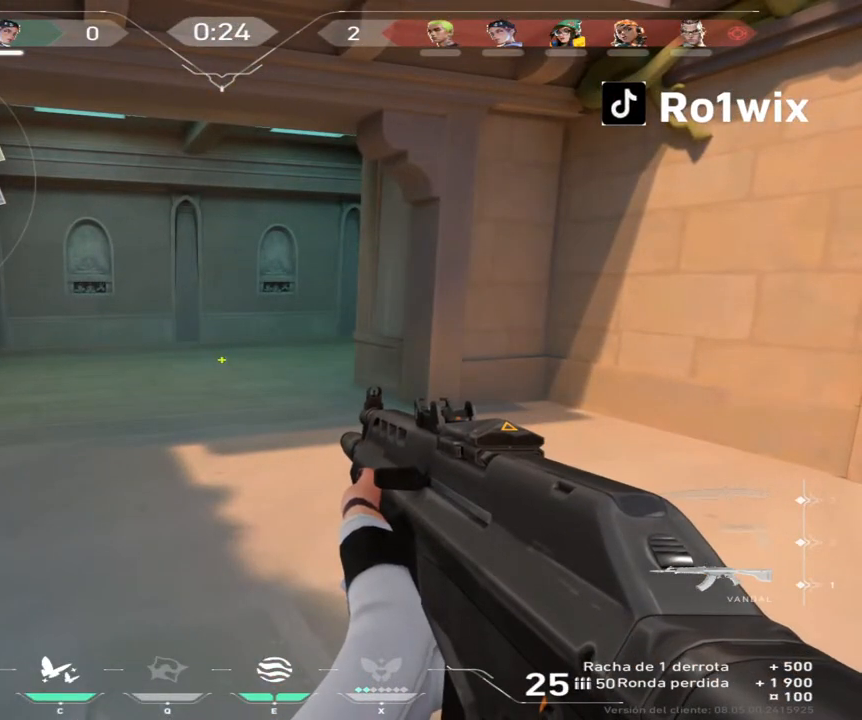
{"keys": [], "mouse": [], "events": []}
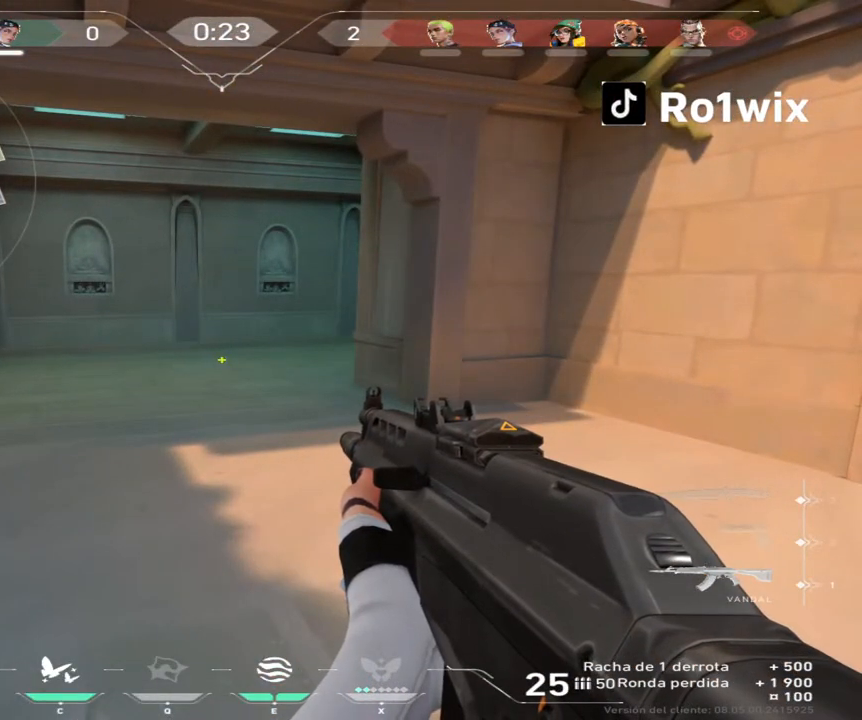
{"keys": [], "mouse": [], "events": []}
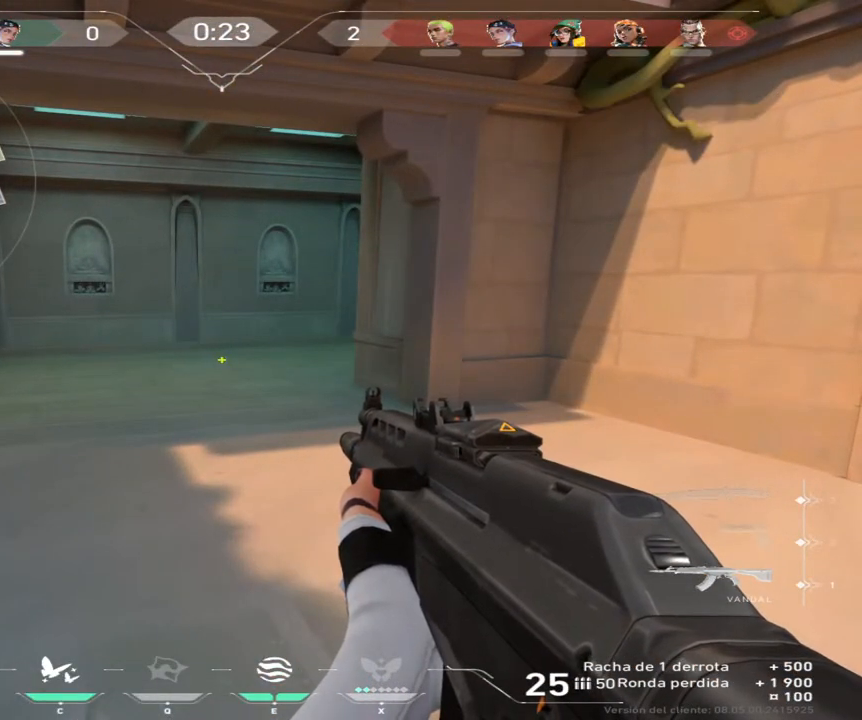
{"keys": [], "mouse": [], "events": []}
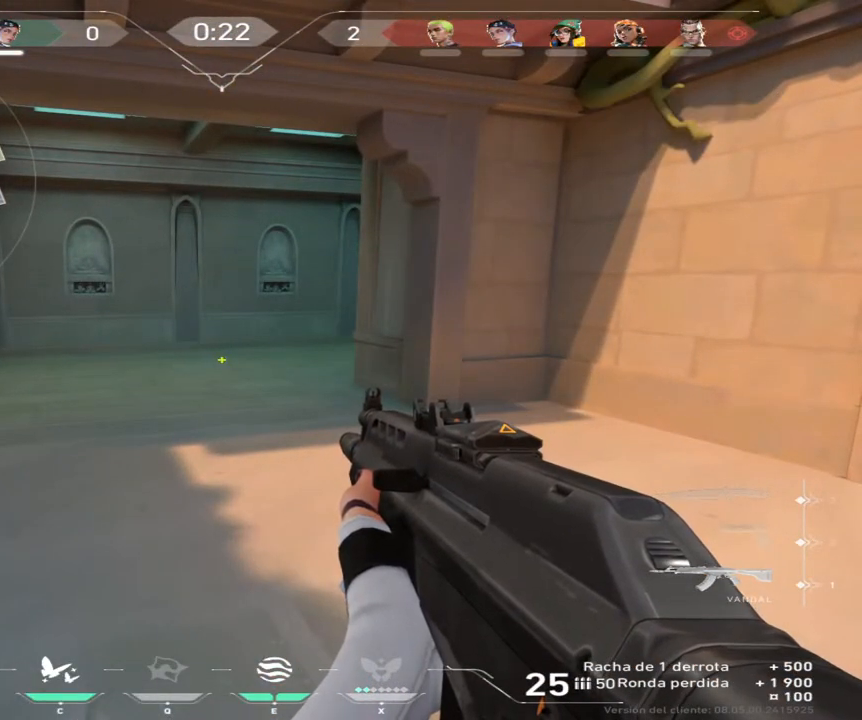
{"keys": [], "mouse": [], "events": []}
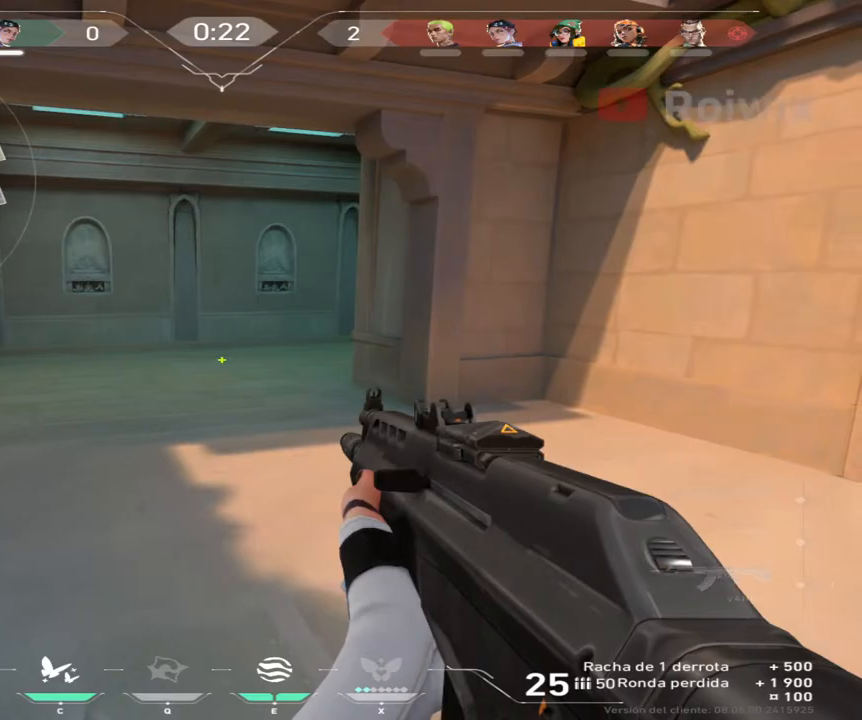
{"keys": ["w"], "mouse": [], "events": [[33, "w", "down"]]}
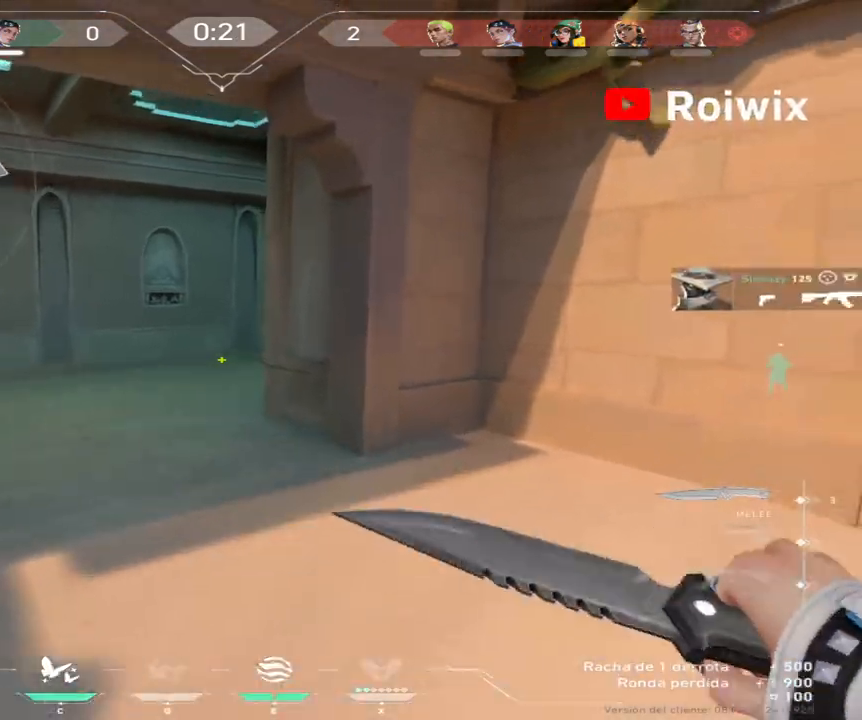
{"keys": ["w"], "mouse": [], "events": []}
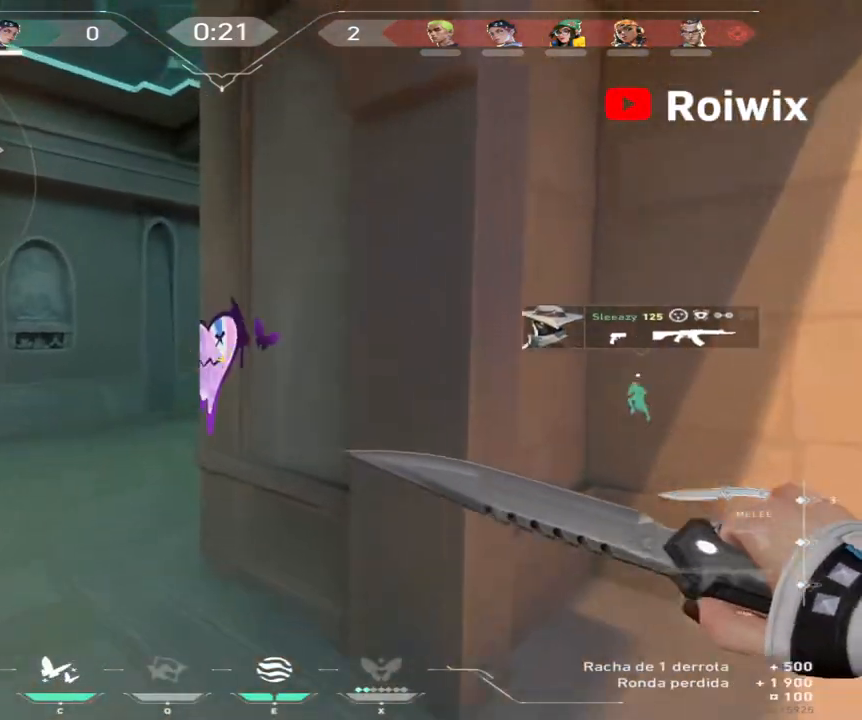
{"keys": ["d", "w"], "mouse": [], "events": [[133, "a", "down"], [200, "mouse_left", "down"], [267, "a", "up"], [317, "mouse_left", "up"], [417, "d", "down"]]}
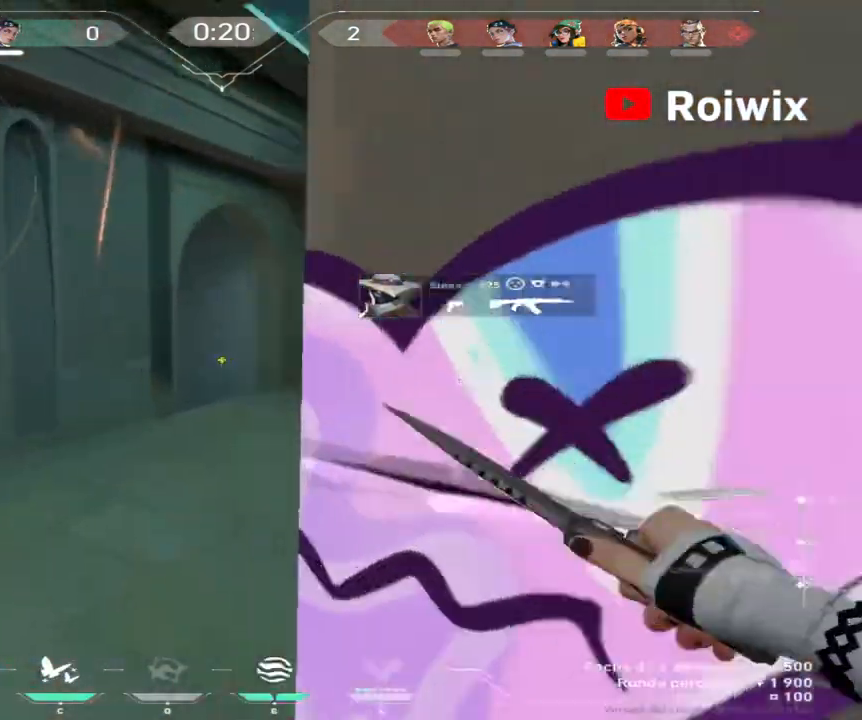
{"keys": ["w"], "mouse": [], "events": [[33, "d", "up"]]}